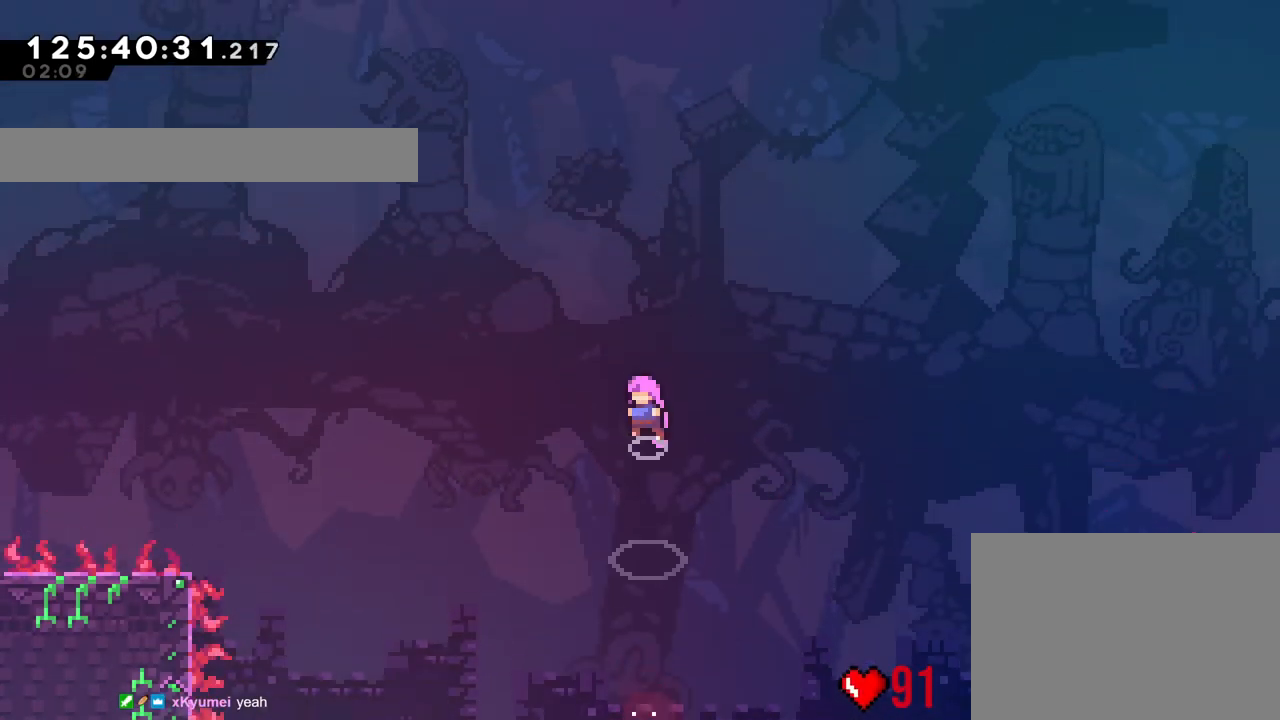
Gameplay with a controller (Nintendo layout); each line is a JSON object with the inputs held at the frame after it. "events" lists button and stick changes between this image and that frame as [ms after this image, input, new state], when the widget could be followed in between. Not read: HOME L3 R3 SELECT.
{"buttons": ["B", "Y"], "left_stick": "up", "right_stick": "center", "events": [[83, "Y", "down"], [234, "Y", "up"], [501, "Y", "down"]]}
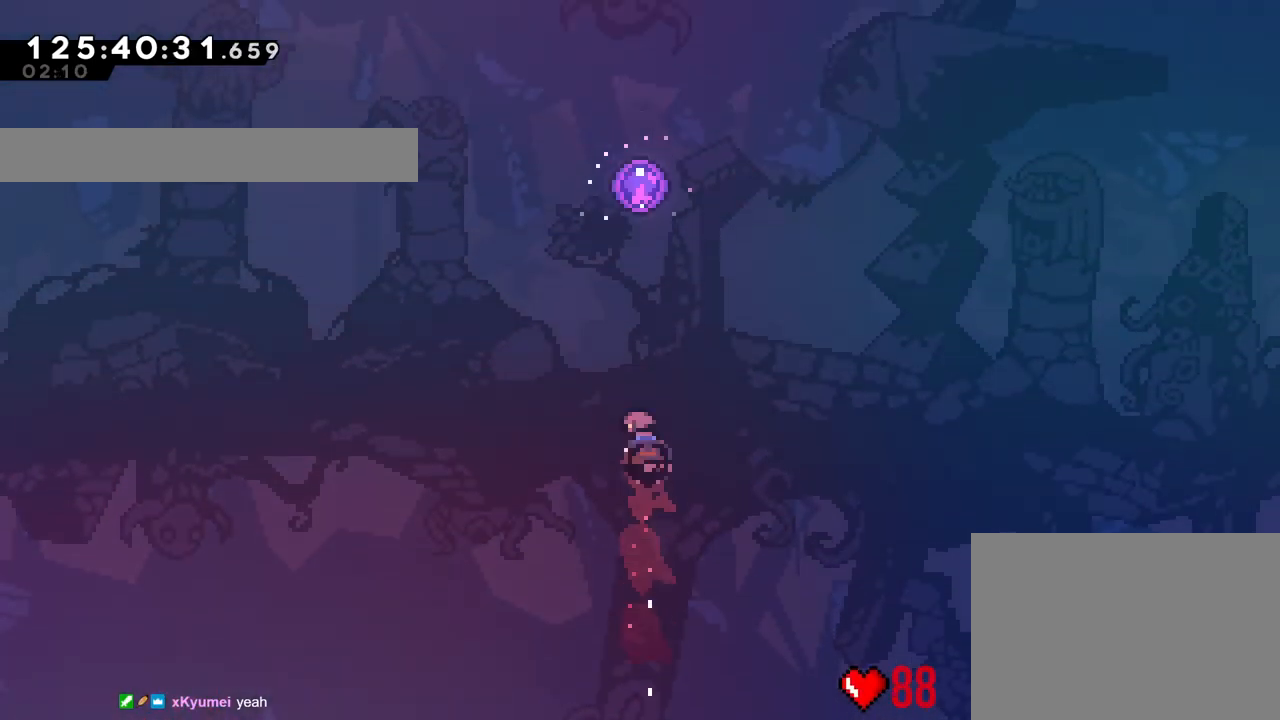
{"buttons": [], "left_stick": "up", "right_stick": "center", "events": [[283, "Y", "up"], [400, "B", "up"]]}
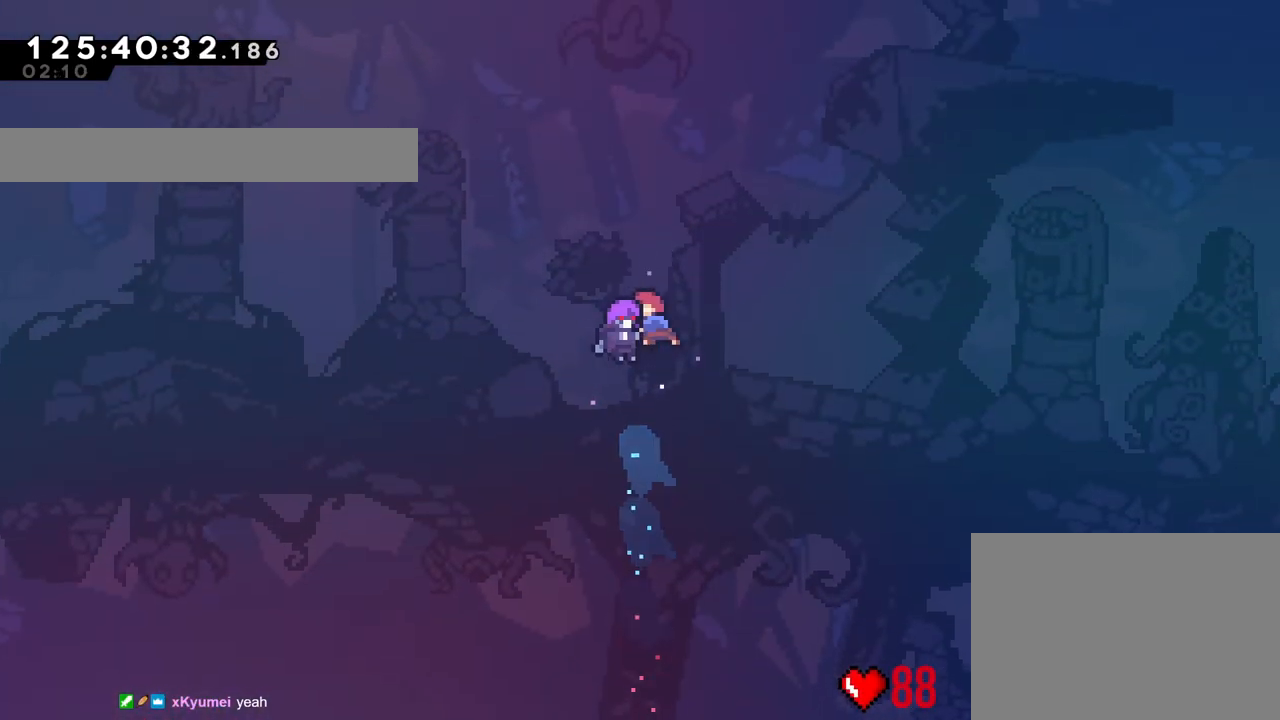
{"buttons": [], "left_stick": "center", "right_stick": "center", "events": [[150, "left_stick", "center"], [334, "START", "down"], [467, "START", "up"]]}
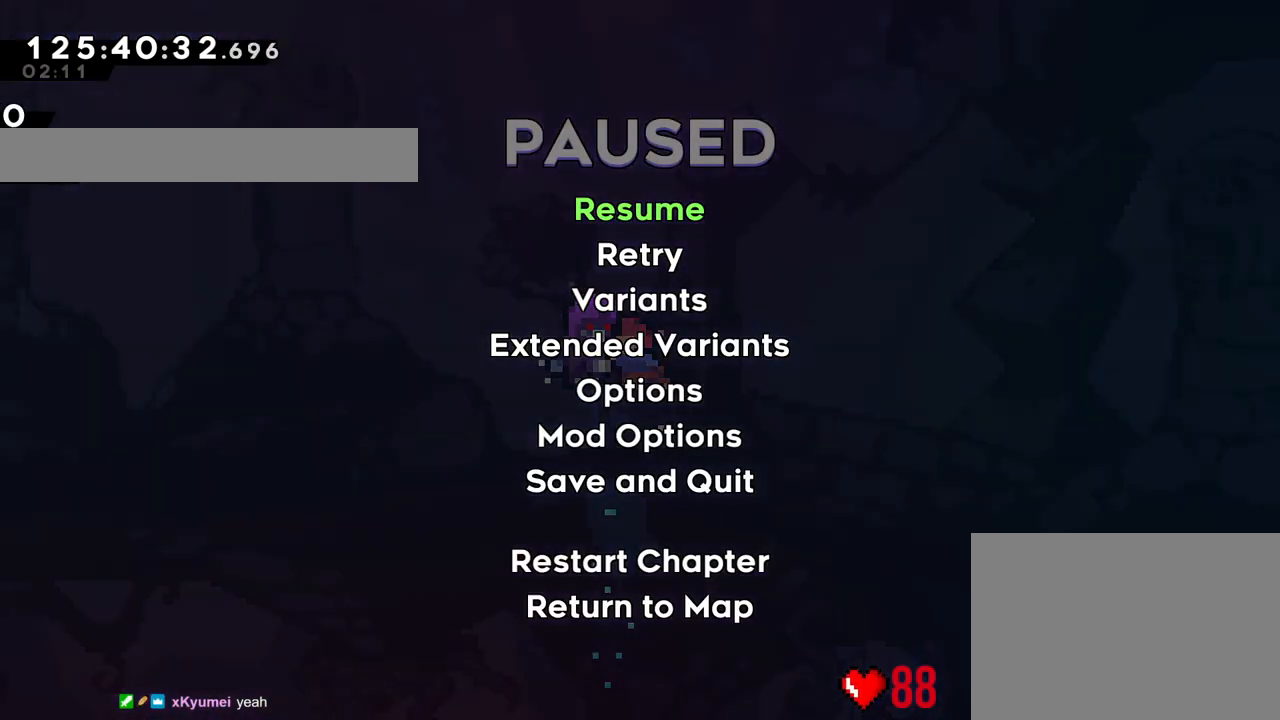
{"buttons": [], "left_stick": "up", "right_stick": "center", "events": [[183, "left_stick", "up"], [316, "left_stick", "center"], [367, "left_stick", "up"]]}
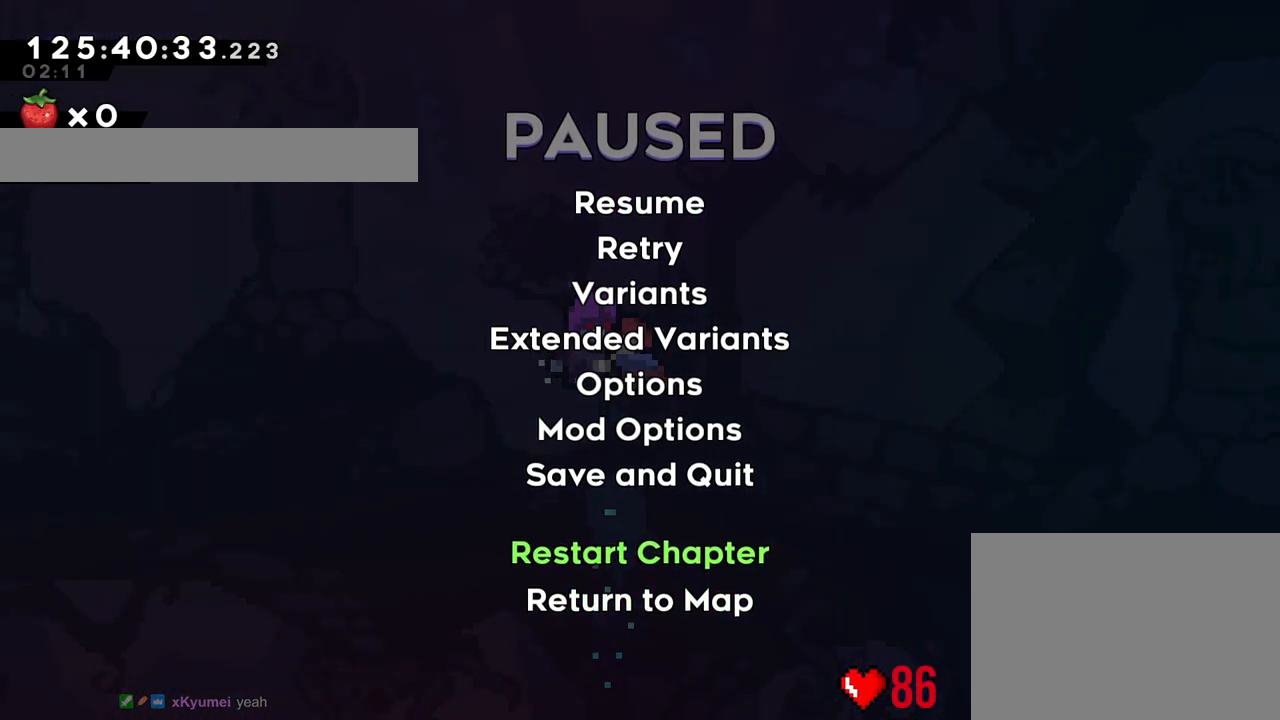
{"buttons": [], "left_stick": "center", "right_stick": "center", "events": [[17, "left_stick", "center"], [67, "B", "down"], [200, "B", "up"], [234, "B", "down"], [434, "B", "up"]]}
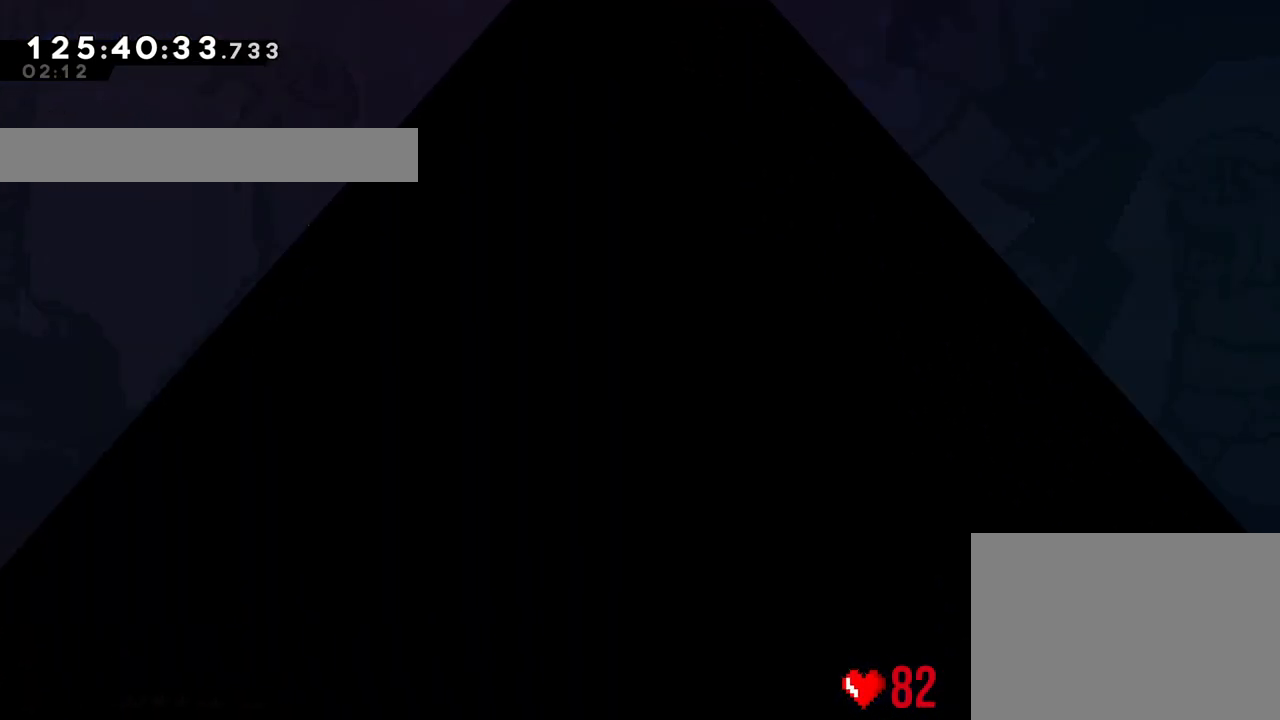
{"buttons": [], "left_stick": "center", "right_stick": "center", "events": [[16, "B", "down"], [133, "B", "up"]]}
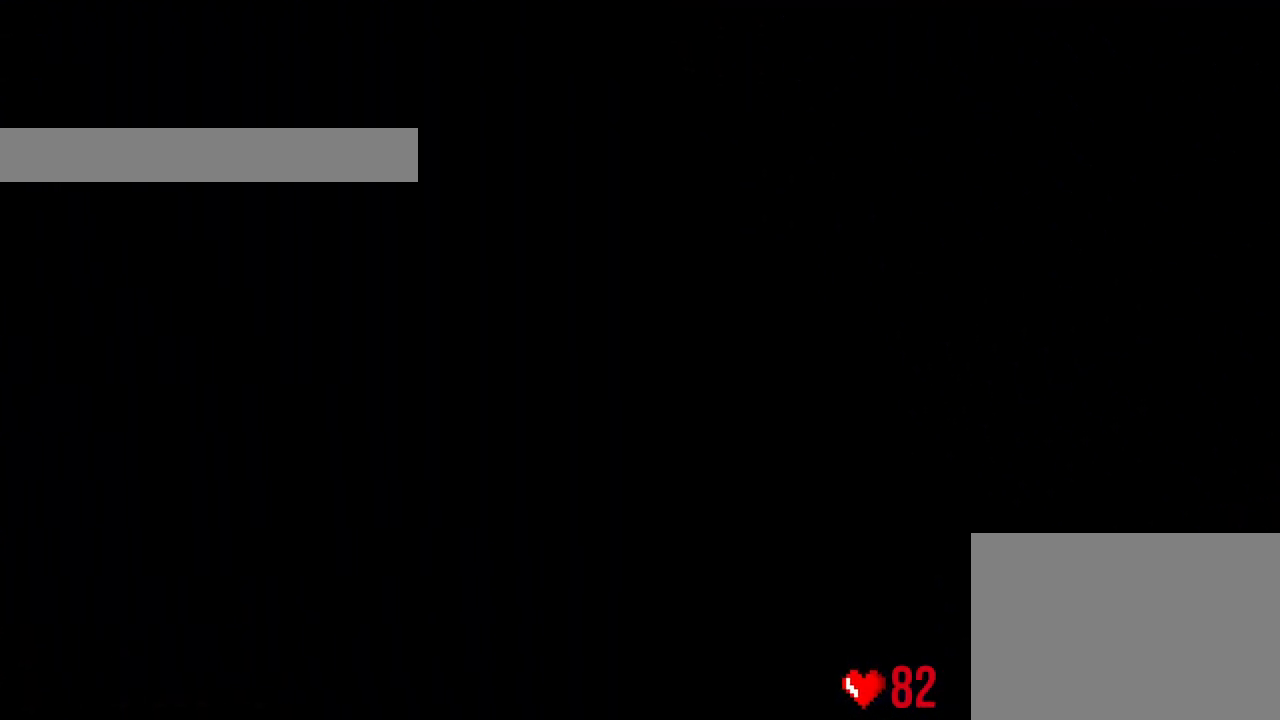
{"buttons": [], "left_stick": "center", "right_stick": "center", "events": []}
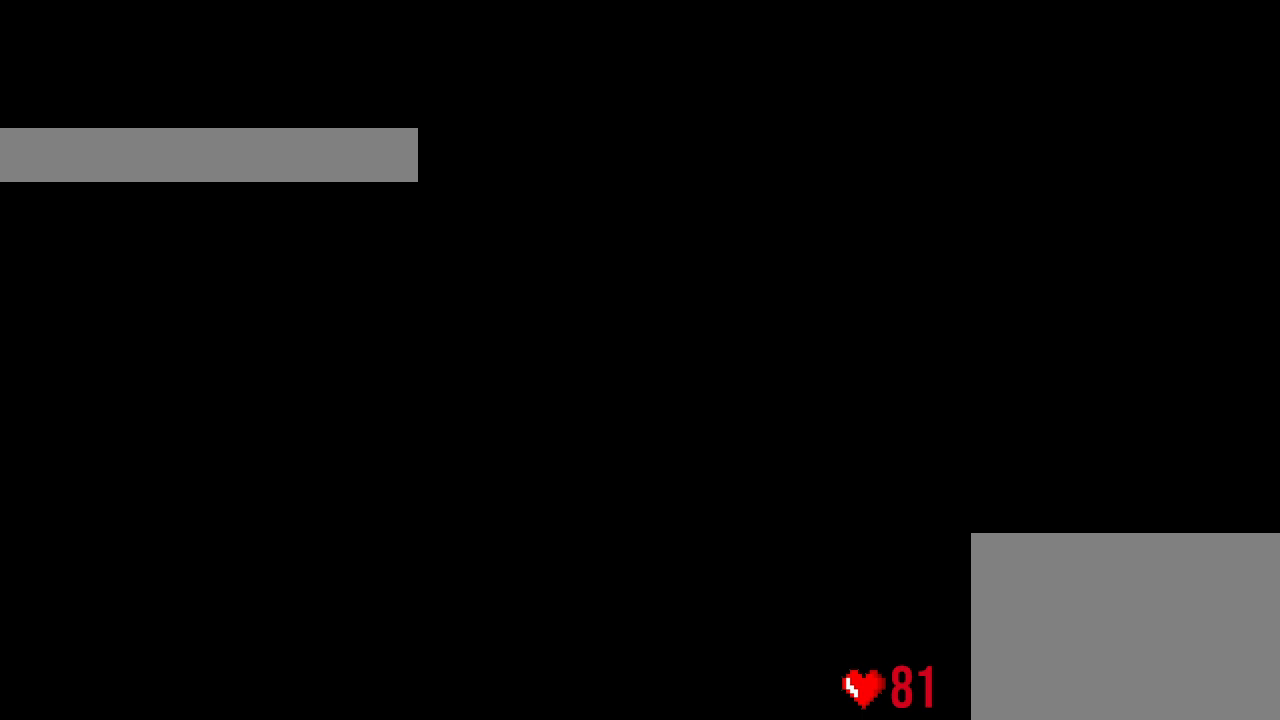
{"buttons": [], "left_stick": "center", "right_stick": "center", "events": []}
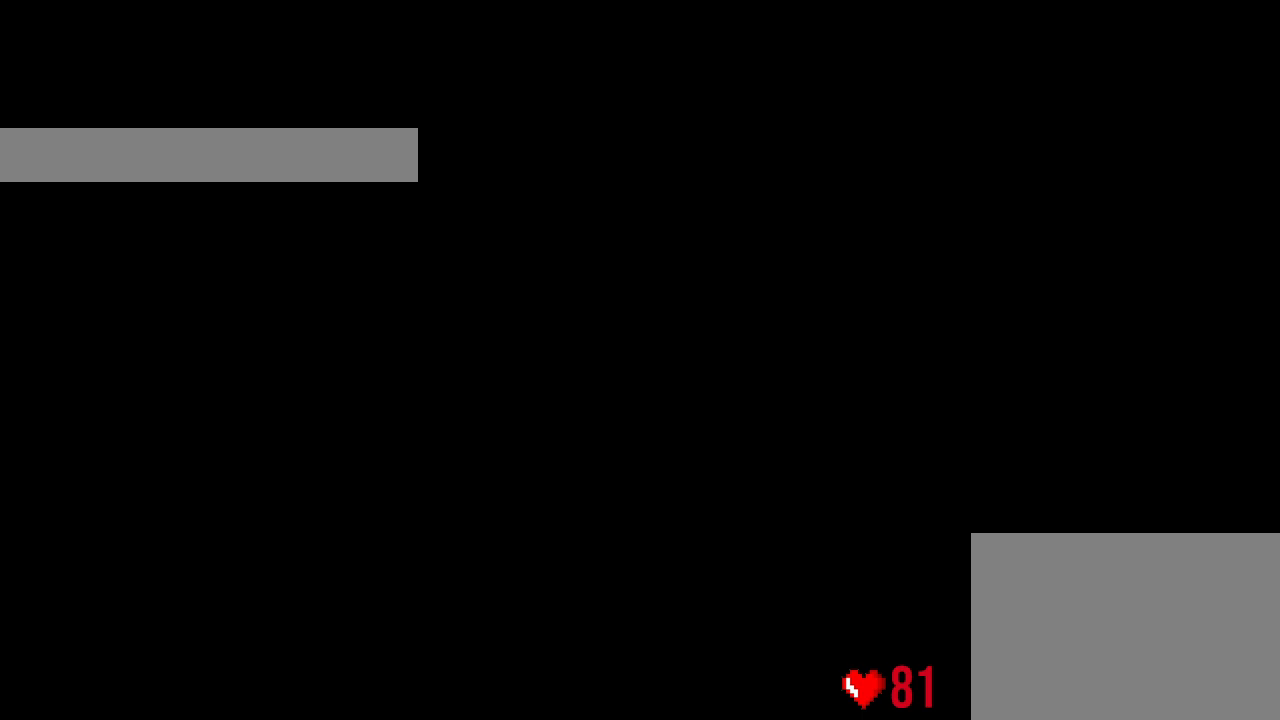
{"buttons": [], "left_stick": "center", "right_stick": "center", "events": []}
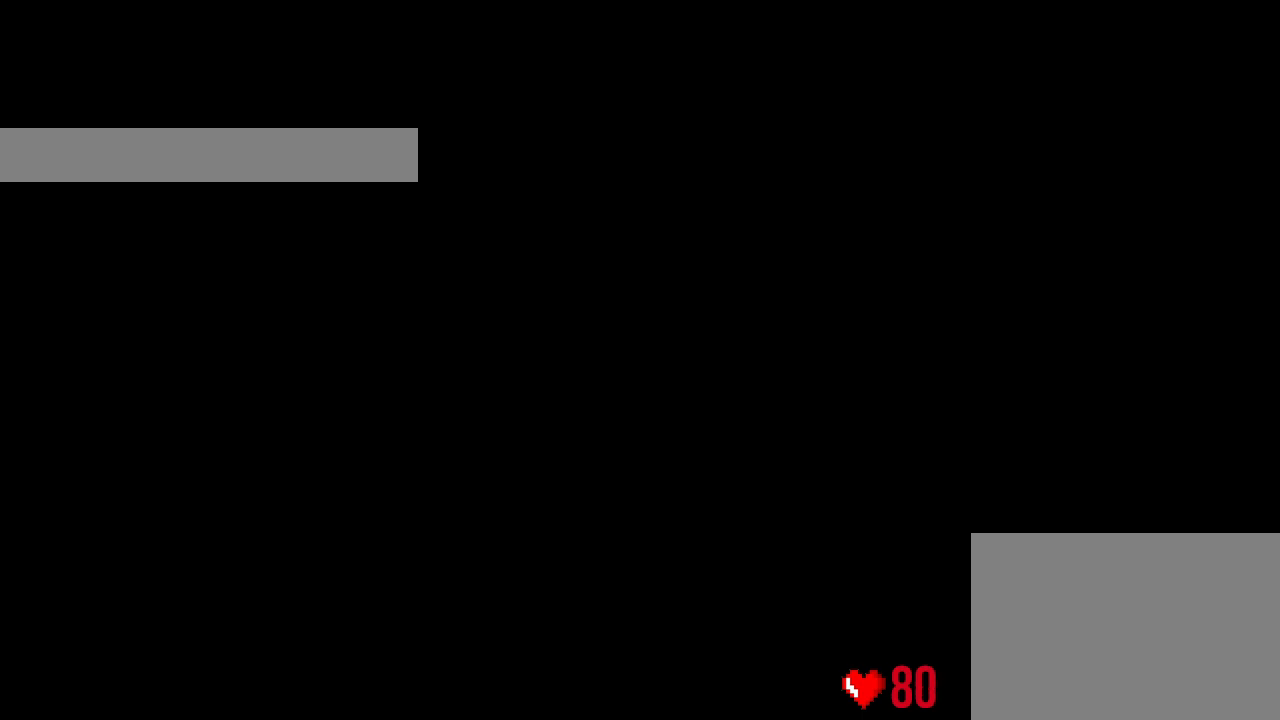
{"buttons": [], "left_stick": "center", "right_stick": "center", "events": []}
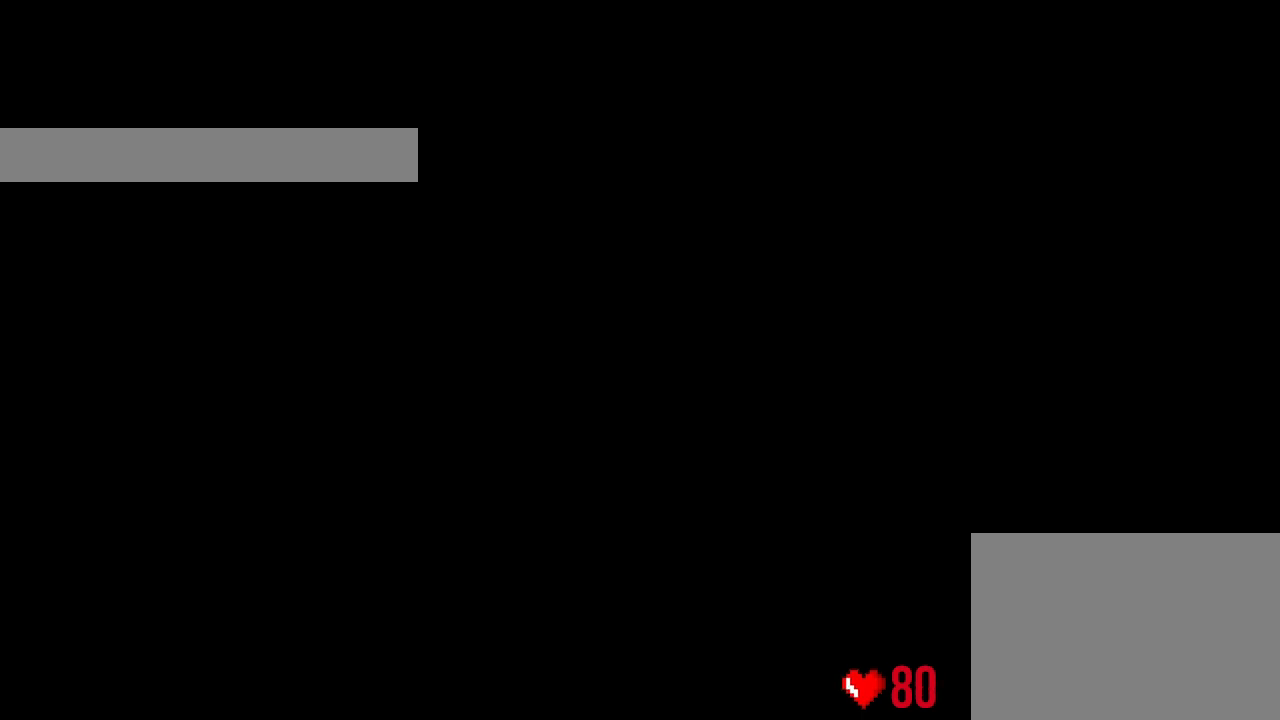
{"buttons": [], "left_stick": "center", "right_stick": "center", "events": []}
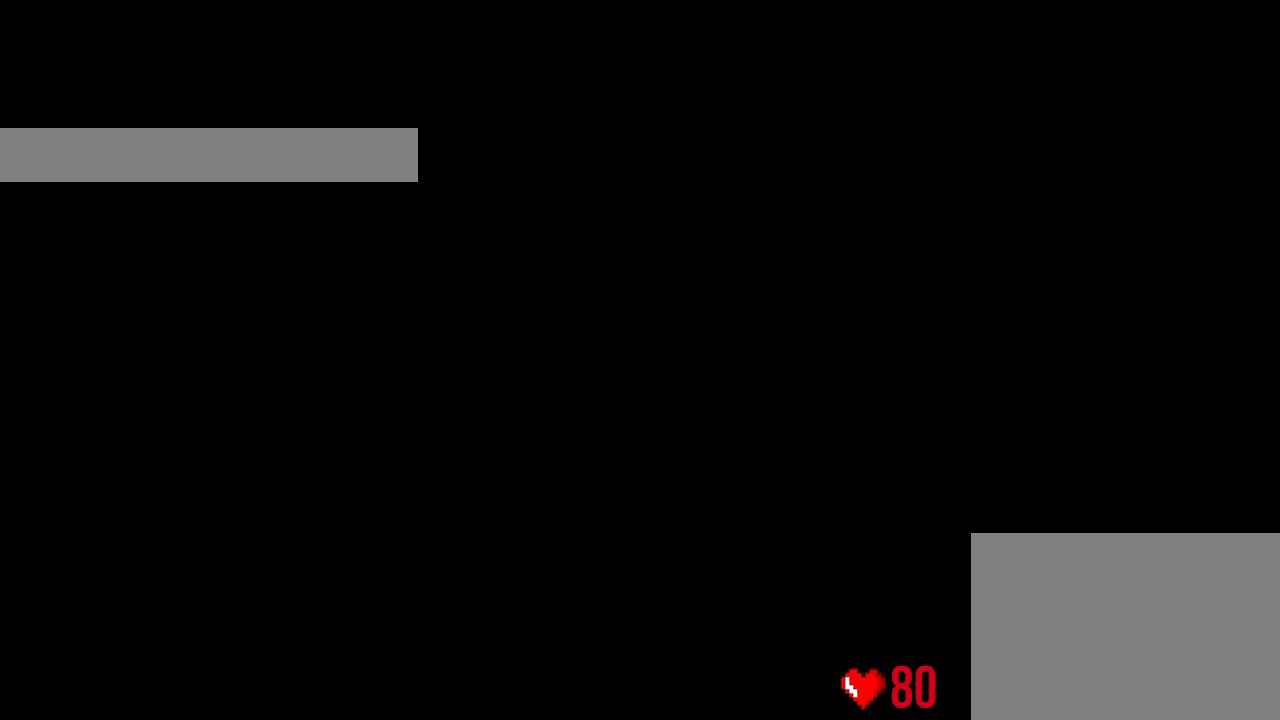
{"buttons": [], "left_stick": "center", "right_stick": "center", "events": []}
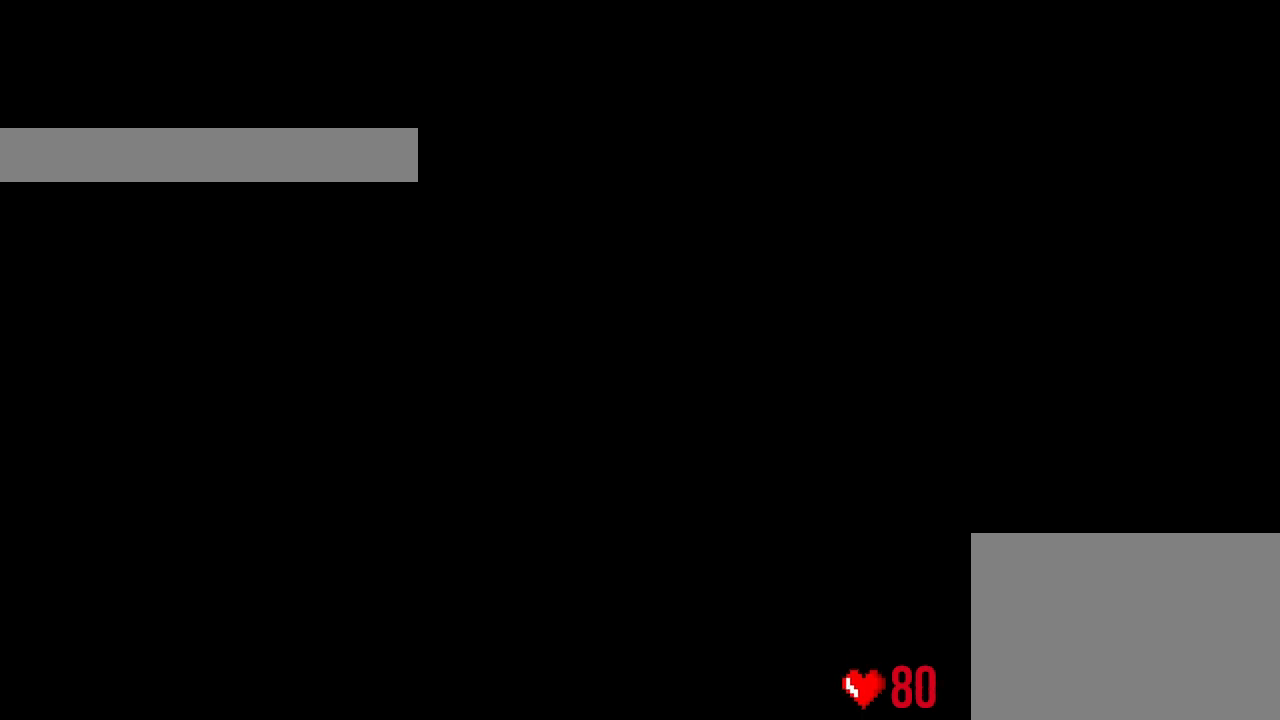
{"buttons": [], "left_stick": "center", "right_stick": "center", "events": []}
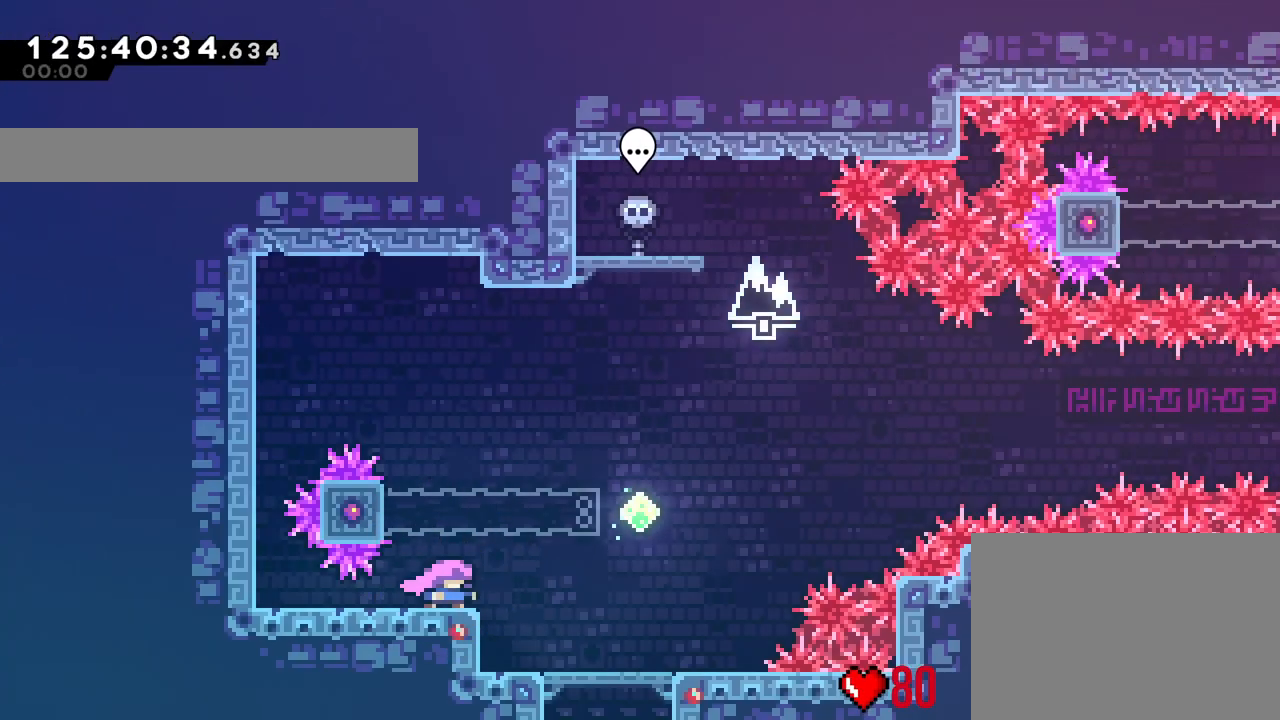
{"buttons": [], "left_stick": "center", "right_stick": "center", "events": []}
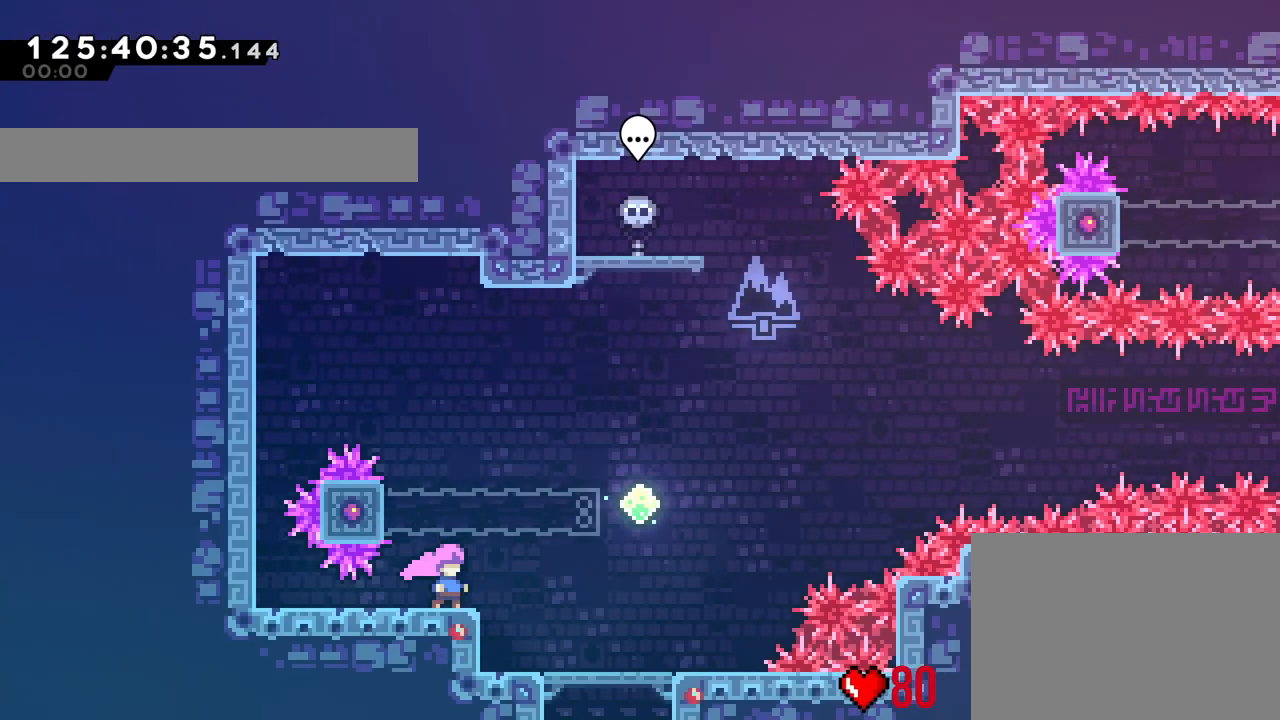
{"buttons": [], "left_stick": "center", "right_stick": "center", "events": []}
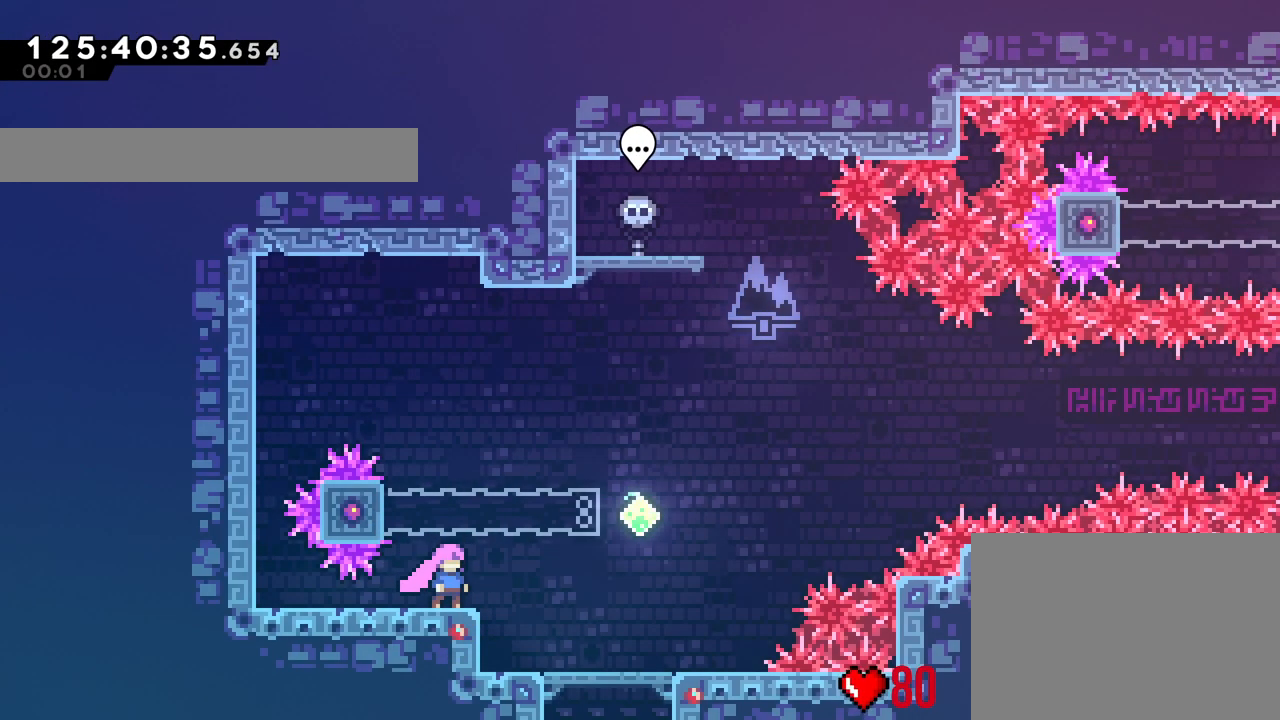
{"buttons": [], "left_stick": "center", "right_stick": "center", "events": [[50, "B", "down"], [100, "B", "up"]]}
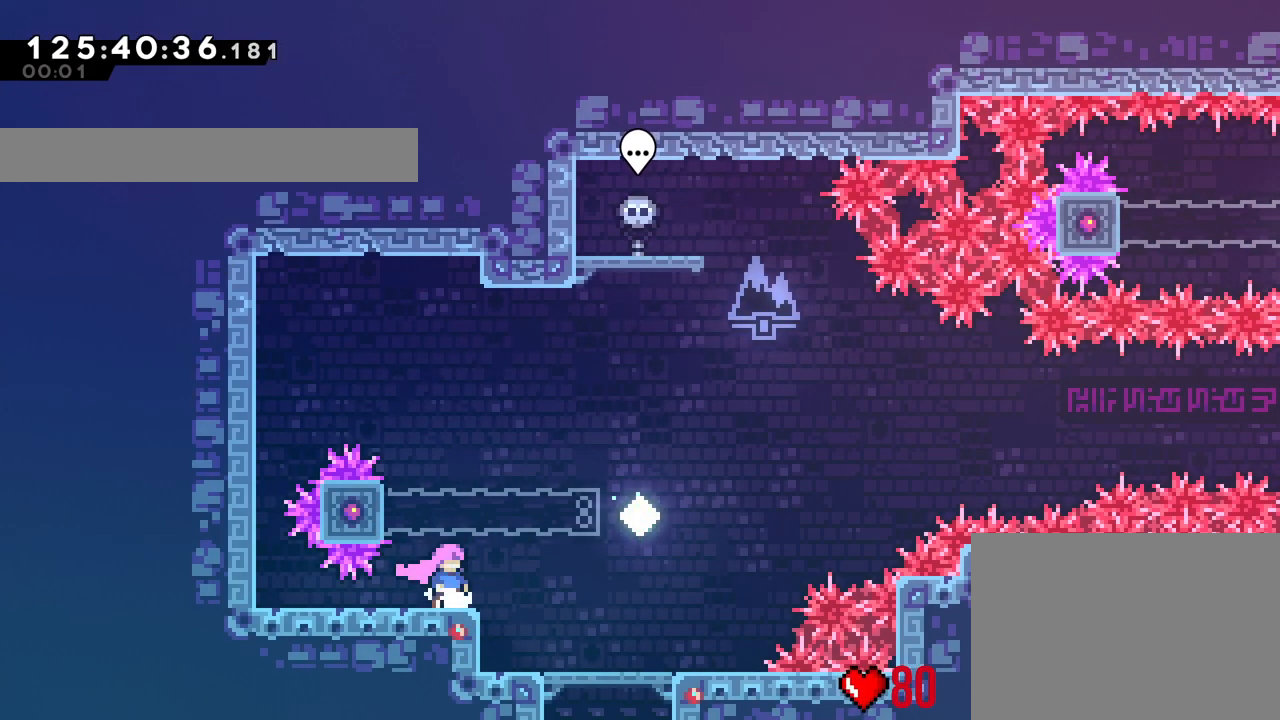
{"buttons": ["R1"], "left_stick": "left", "right_stick": "center", "events": [[217, "B", "down"], [284, "R1", "down"], [284, "R2", "down"], [301, "left_stick", "left"], [334, "R2", "up"], [351, "B", "up"]]}
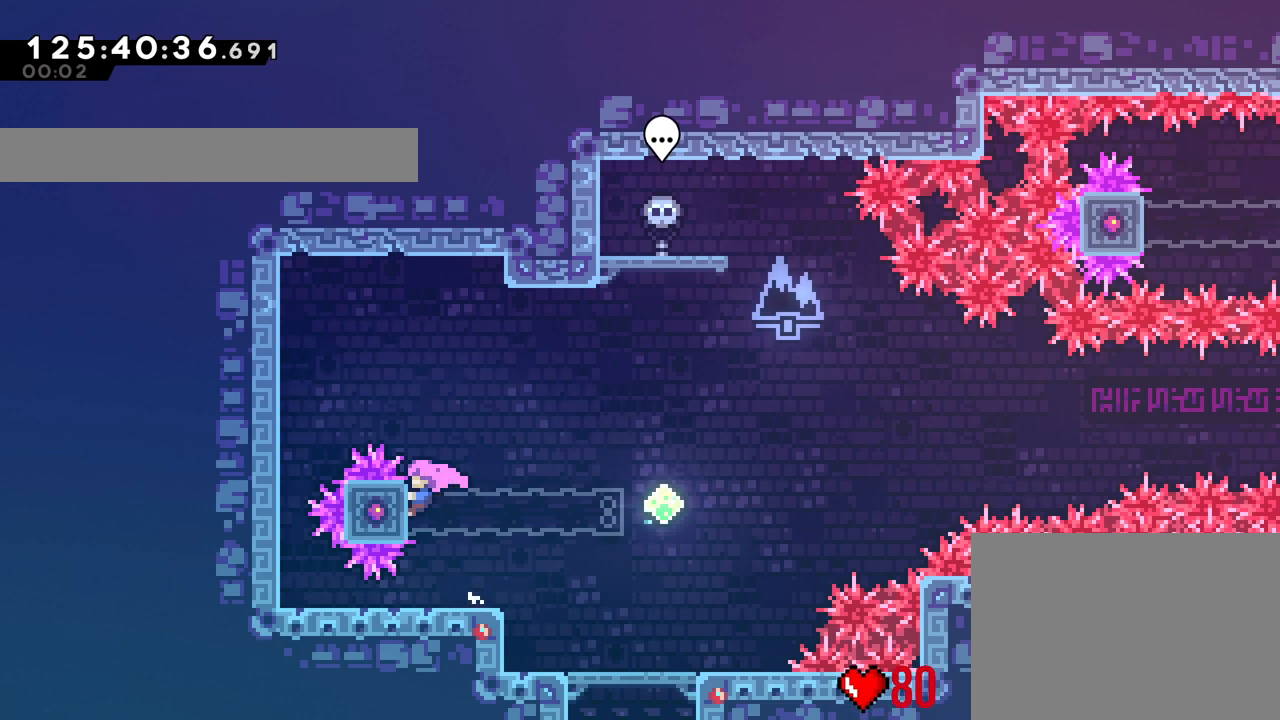
{"buttons": ["R1"], "left_stick": "left", "right_stick": "center", "events": [[17, "left_stick", "center"], [167, "left_stick", "down"], [267, "left_stick", "center"], [500, "left_stick", "left"]]}
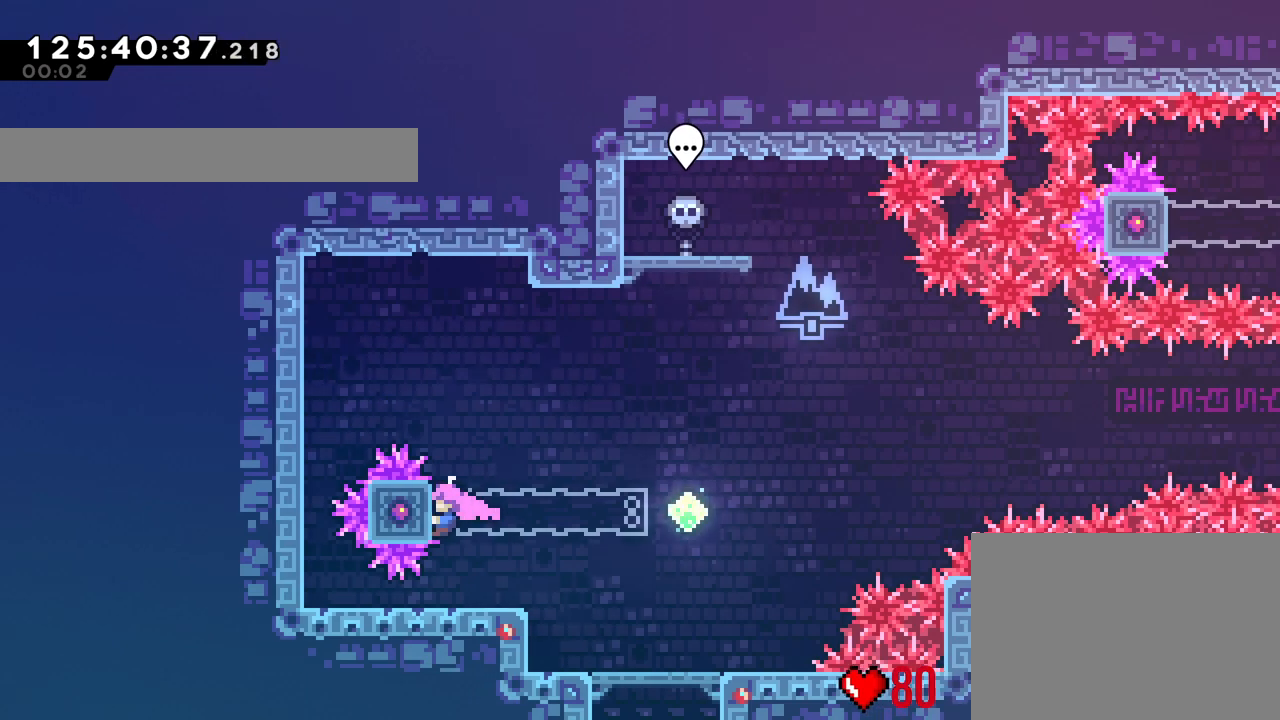
{"buttons": ["B", "L2", "R1"], "left_stick": "right", "right_stick": "center"}
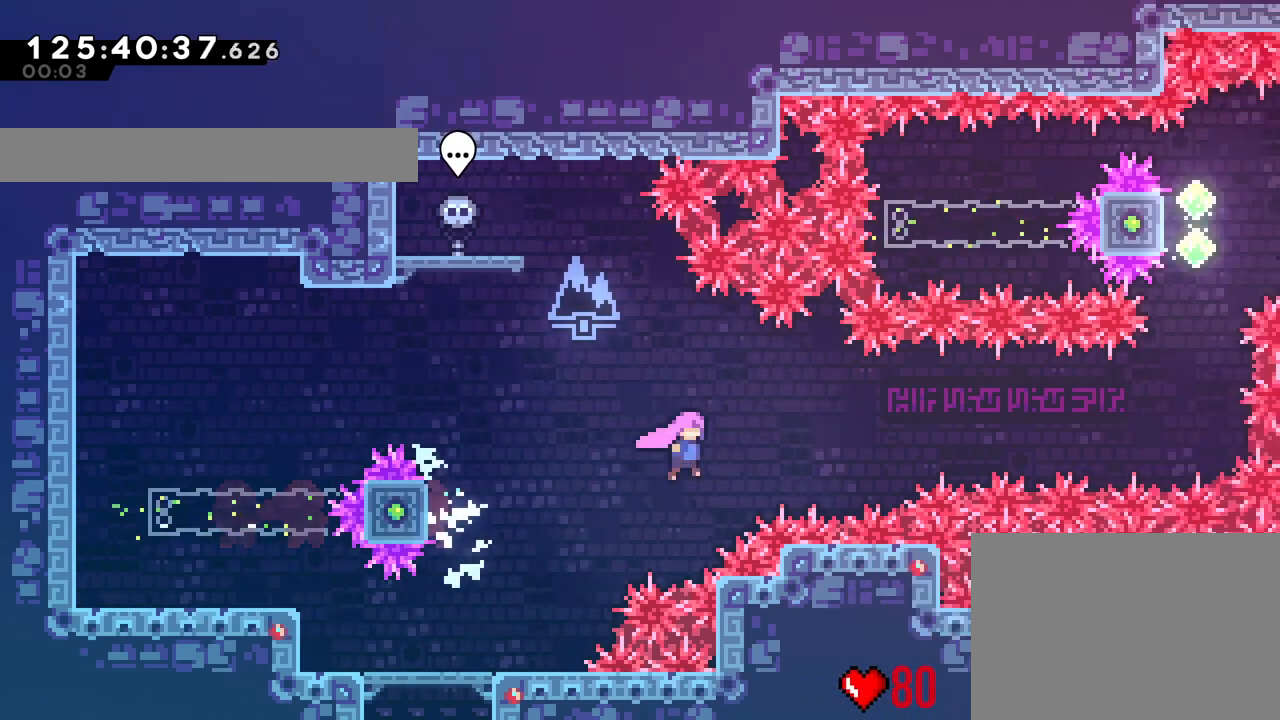
{"buttons": ["B", "R1"], "left_stick": "up", "right_stick": "center", "events": [[200, "X", "down"], [217, "X", "up"], [250, "Y", "down"], [384, "L2", "up"], [384, "Y", "up"], [500, "left_stick", "up"]]}
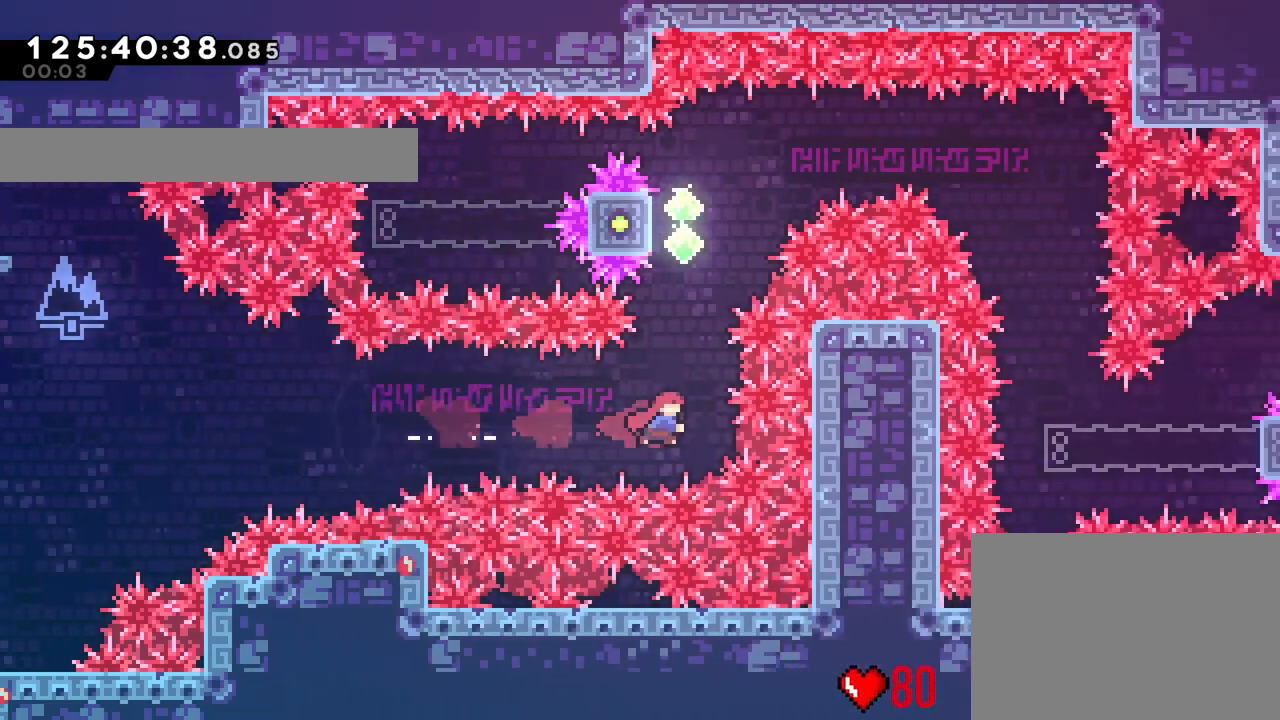
{"buttons": ["Y"], "left_stick": "left", "right_stick": "center", "events": [[17, "R1", "up"], [34, "Y", "down"], [100, "R1", "down"], [251, "Y", "up"], [284, "left_stick", "center"], [334, "B", "up"], [334, "R1", "up"], [384, "left_stick", "left"], [467, "Y", "down"]]}
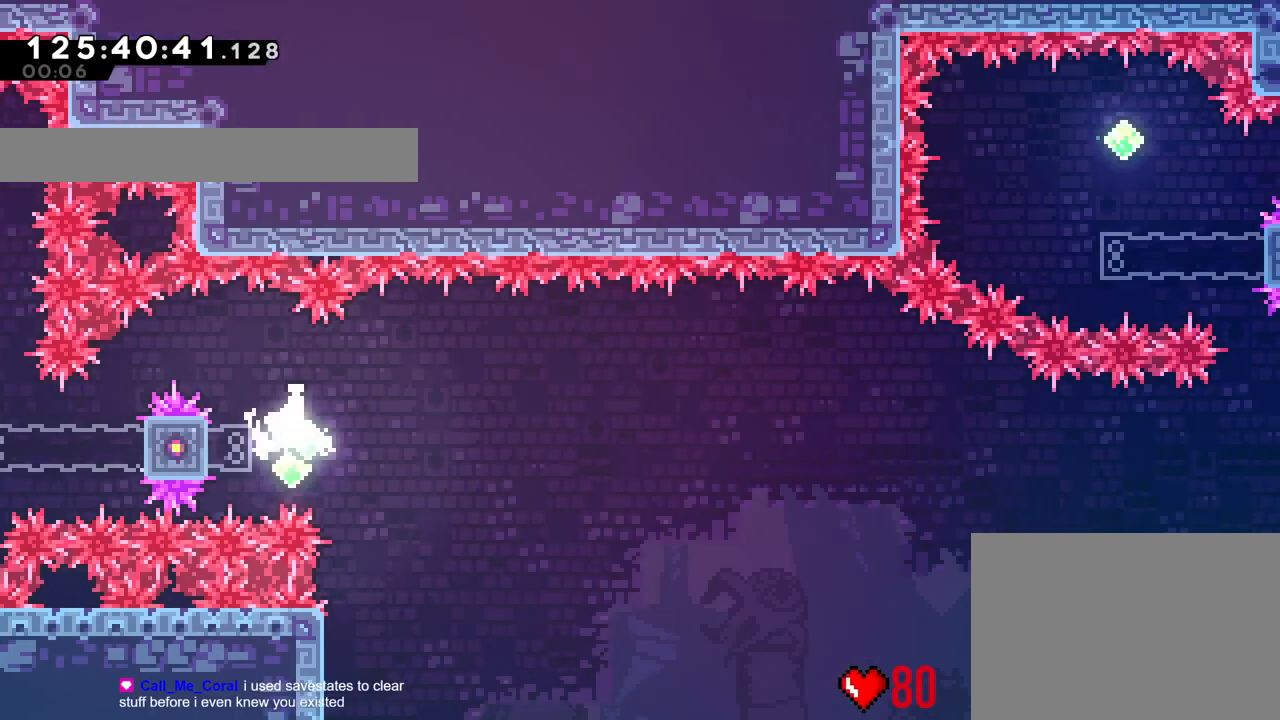
{"buttons": ["R1"], "left_stick": "center", "right_stick": "center", "events": [[67, "R1", "down"], [117, "Y", "up"], [350, "left_stick", "down"], [500, "left_stick", "center"]]}
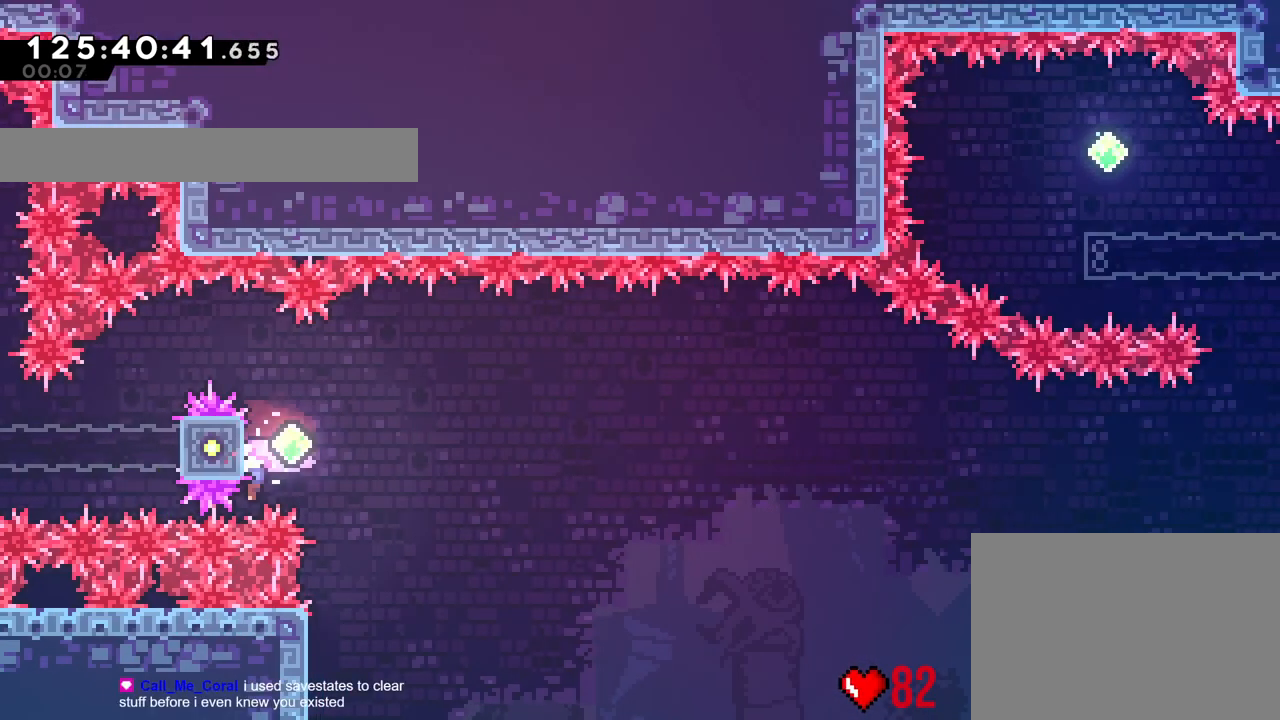
{"buttons": ["R1"], "left_stick": "center", "right_stick": "center", "events": [[234, "left_stick", "up"], [351, "left_stick", "center"]]}
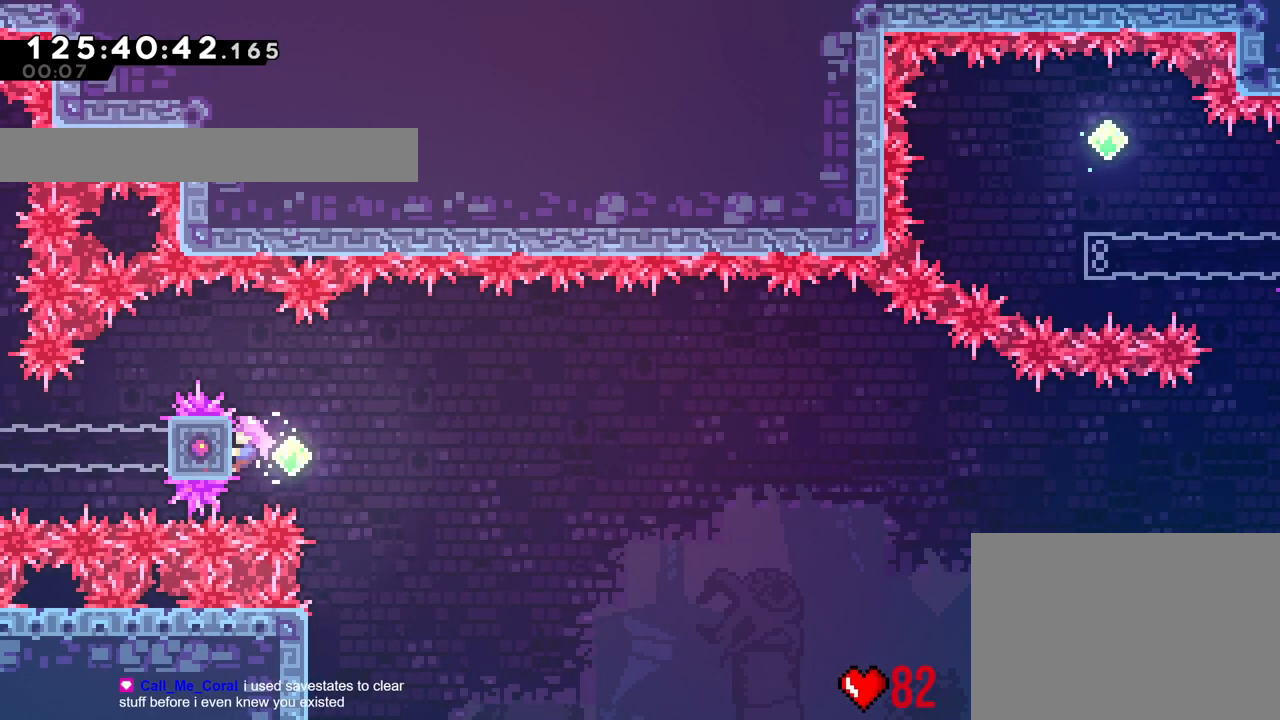
{"buttons": ["R1"], "left_stick": "center", "right_stick": "center", "events": []}